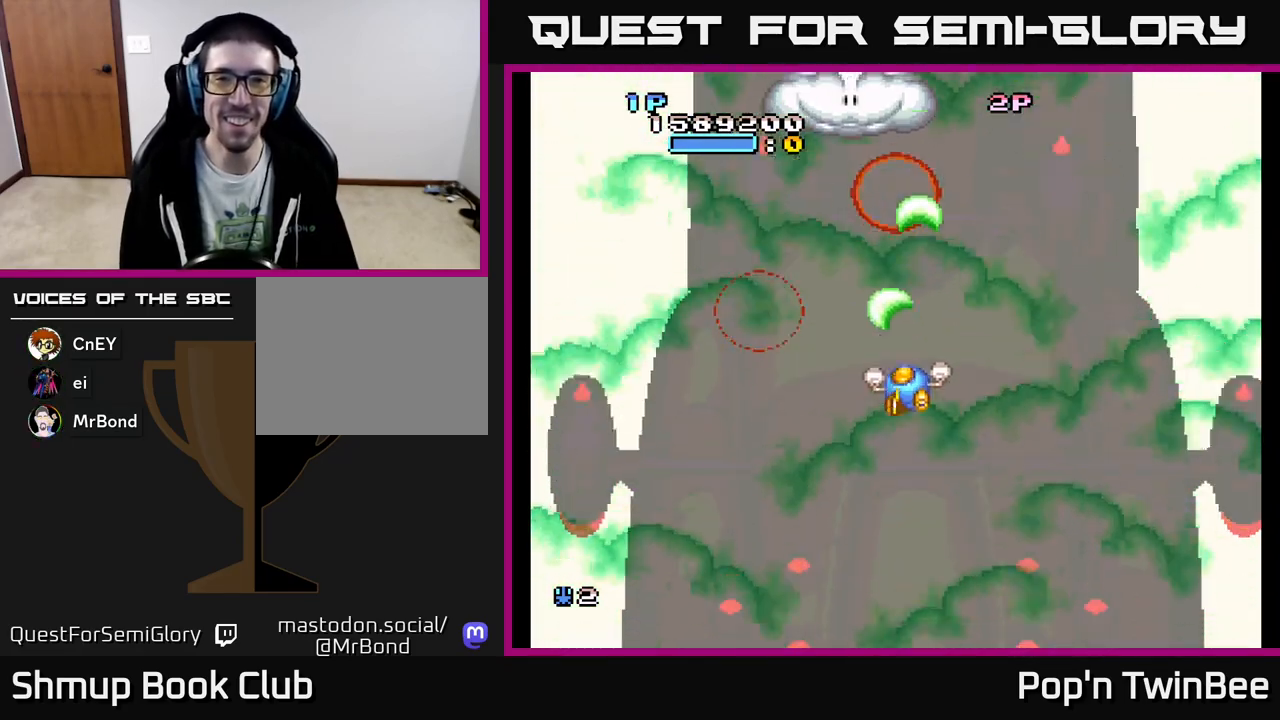
Gameplay with a controller (Xbox layout); each line is a JSON object with the inputs held at the frame after it. "events" lists button and stick changes between this image and that frame as [ms after this image, input, new state], when the widget could be followed in between. Not read: left_stick right_stick.
{"buttons": ["DPAD_DOWN", "DPAD_RIGHT"], "events": [[133, "A", "up"], [133, "DPAD_LEFT", "up"], [133, "DPAD_UP", "up"], [300, "DPAD_RIGHT", "down"], [383, "DPAD_DOWN", "down"]]}
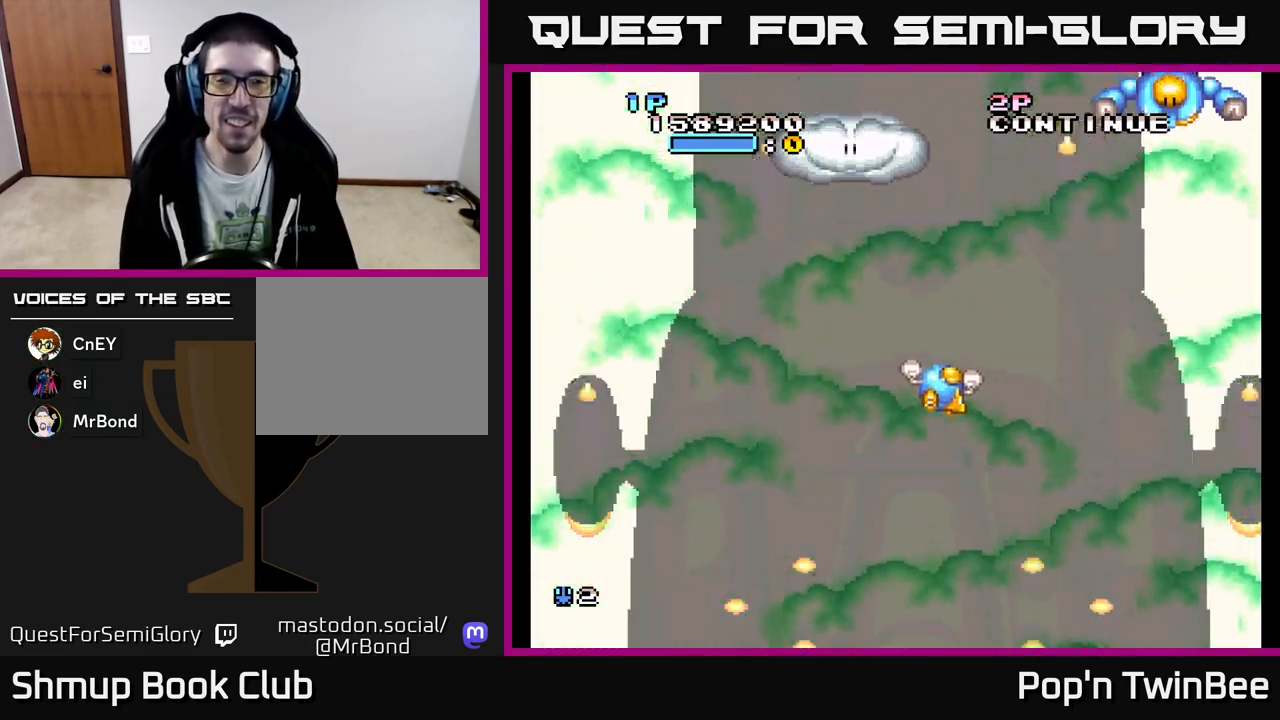
{"buttons": ["A"], "events": [[17, "DPAD_DOWN", "up"], [183, "DPAD_RIGHT", "up"], [267, "DPAD_RIGHT", "down"], [367, "A", "down"], [400, "DPAD_RIGHT", "up"]]}
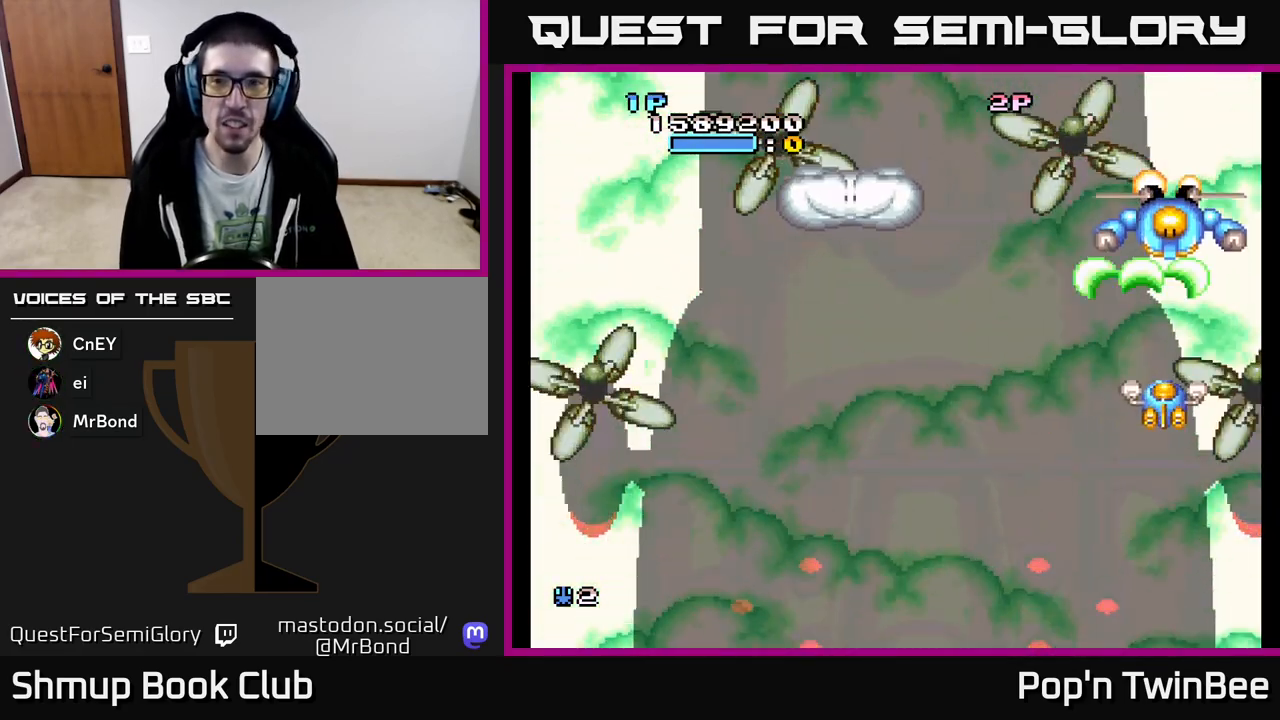
{"buttons": ["DPAD_LEFT"], "events": [[317, "DPAD_LEFT", "down"], [400, "A", "up"]]}
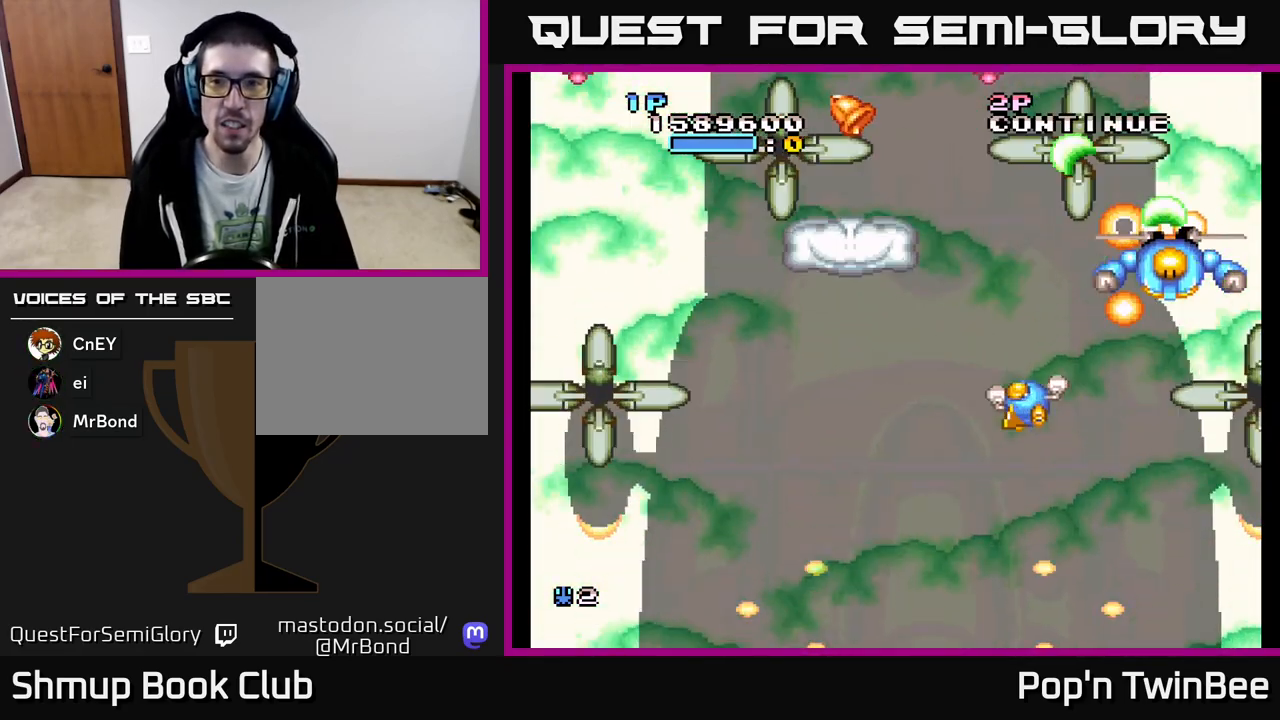
{"buttons": ["DPAD_LEFT"], "events": [[17, "DPAD_LEFT", "up"], [50, "DPAD_RIGHT", "down"], [133, "DPAD_DOWN", "down"], [150, "DPAD_RIGHT", "up"], [167, "DPAD_LEFT", "down"], [183, "DPAD_DOWN", "up"]]}
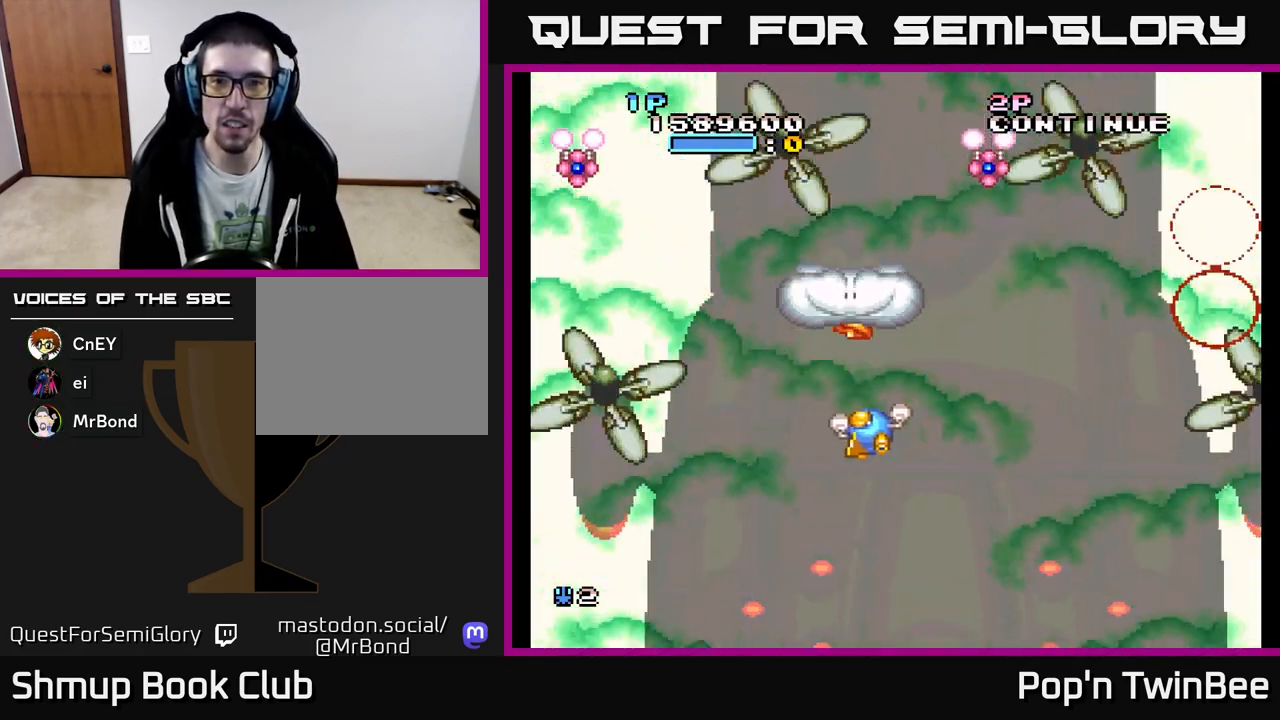
{"buttons": ["A", "DPAD_DOWN", "DPAD_LEFT"]}
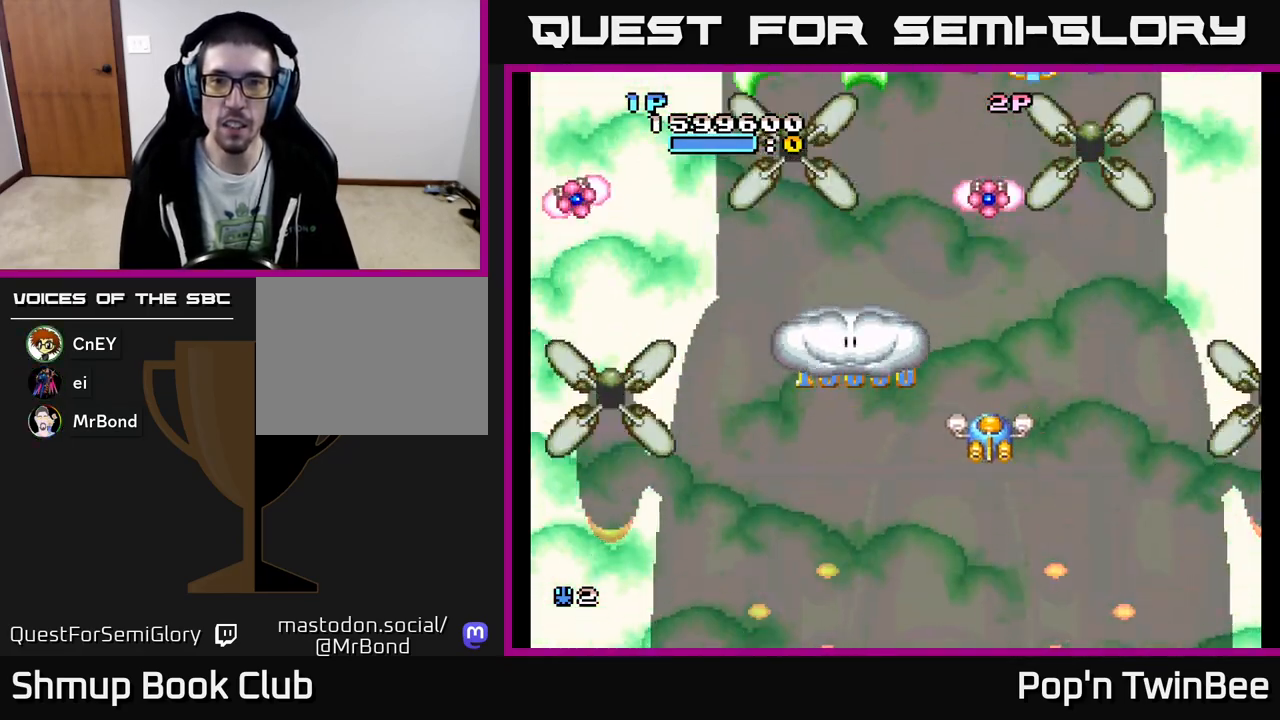
{"buttons": ["A", "DPAD_RIGHT"], "events": [[250, "DPAD_DOWN", "up"], [417, "DPAD_UP", "down"], [450, "DPAD_LEFT", "up"], [483, "DPAD_UP", "up"], [500, "DPAD_RIGHT", "down"]]}
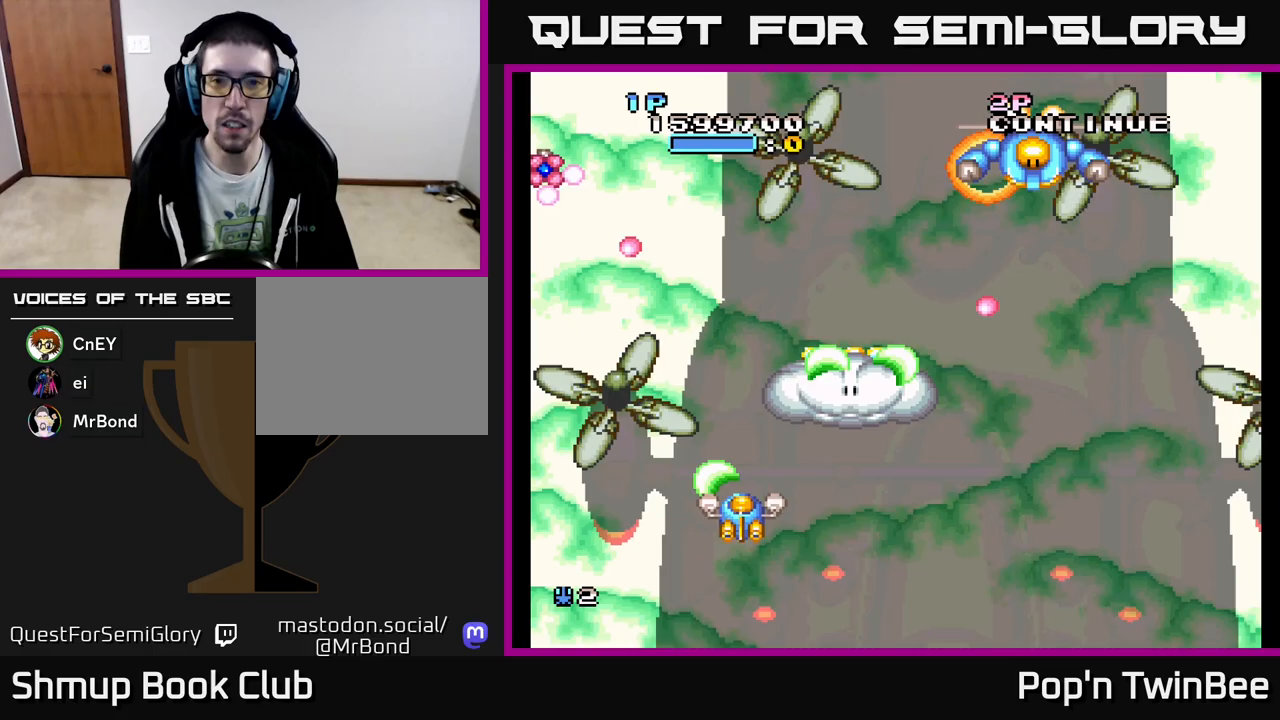
{"buttons": ["DPAD_UP", "DPAD_RIGHT"], "events": [[117, "A", "up"], [367, "DPAD_UP", "down"]]}
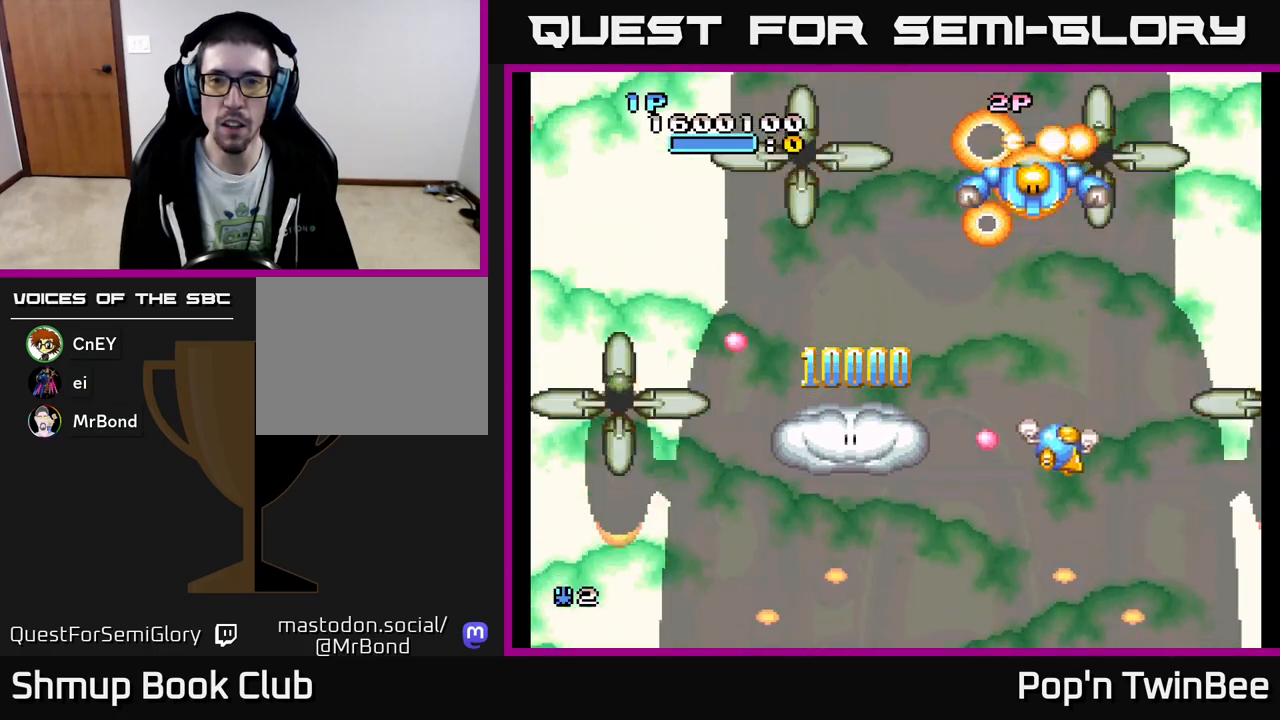
{"buttons": ["DPAD_LEFT"], "events": [[33, "DPAD_RIGHT", "up"], [100, "A", "down"], [200, "DPAD_UP", "up"], [367, "A", "up"], [450, "DPAD_LEFT", "down"]]}
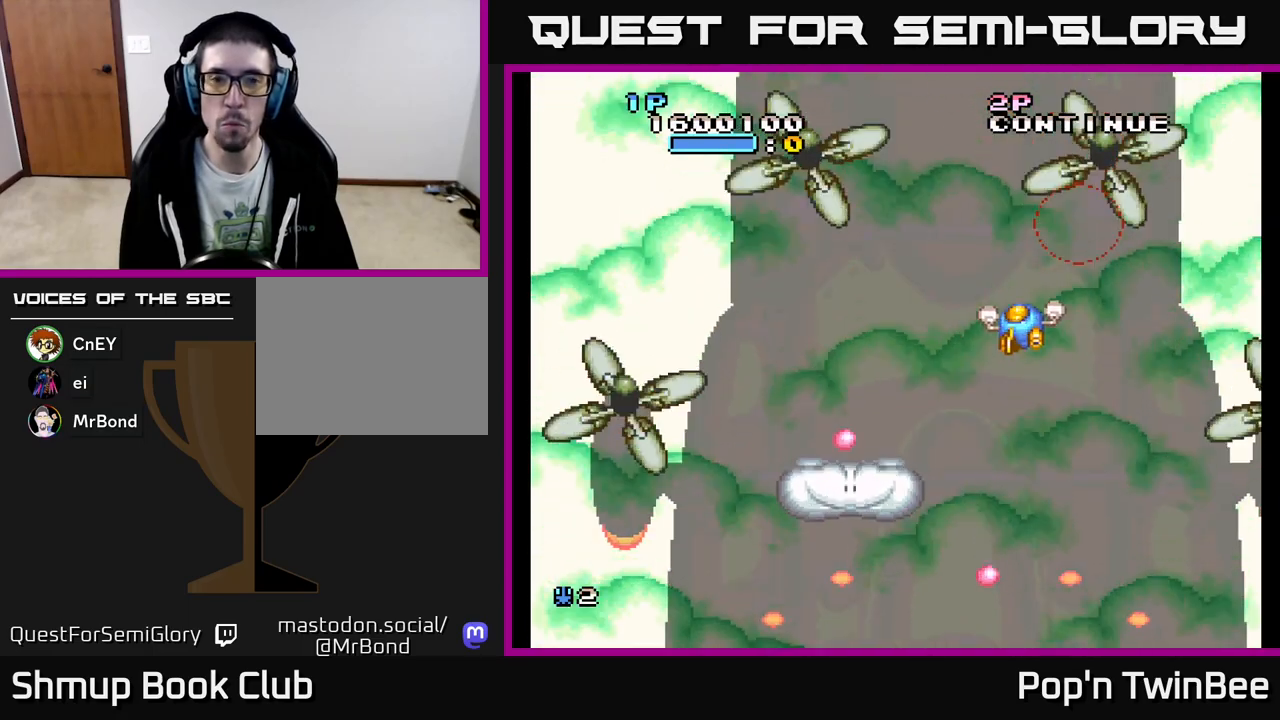
{"buttons": [], "events": [[300, "DPAD_LEFT", "up"]]}
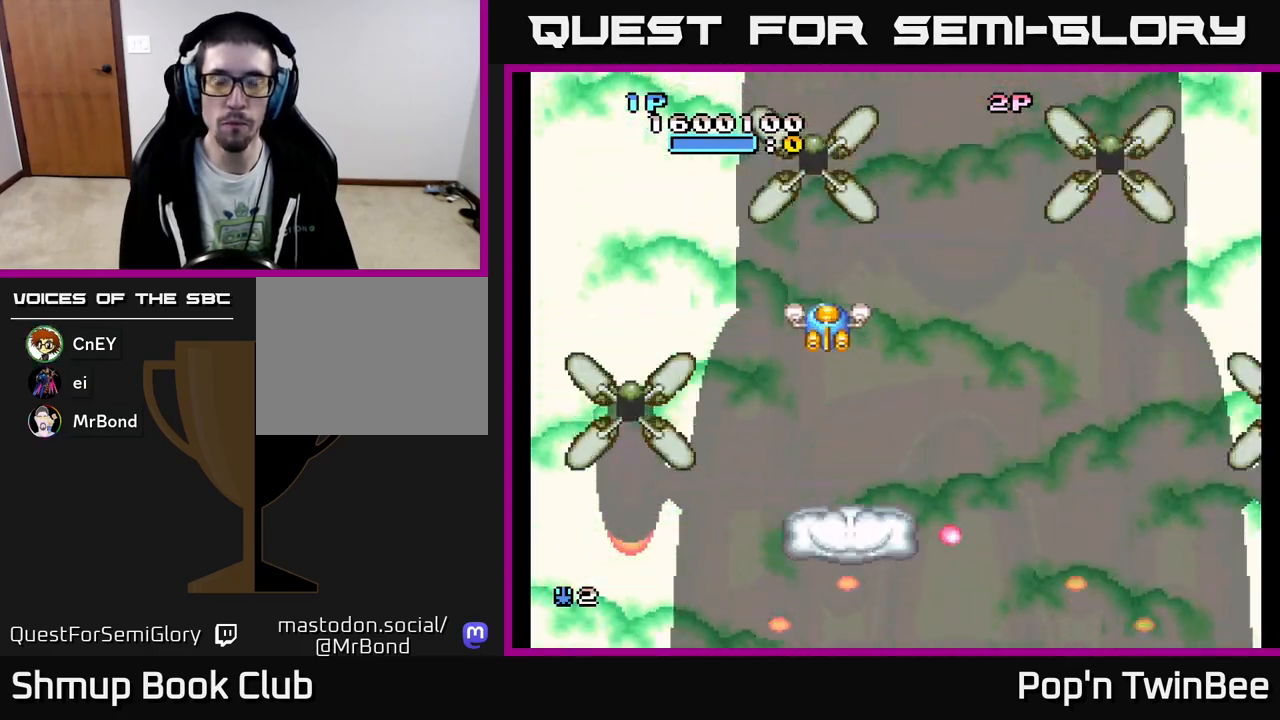
{"buttons": ["A"], "events": [[467, "A", "down"]]}
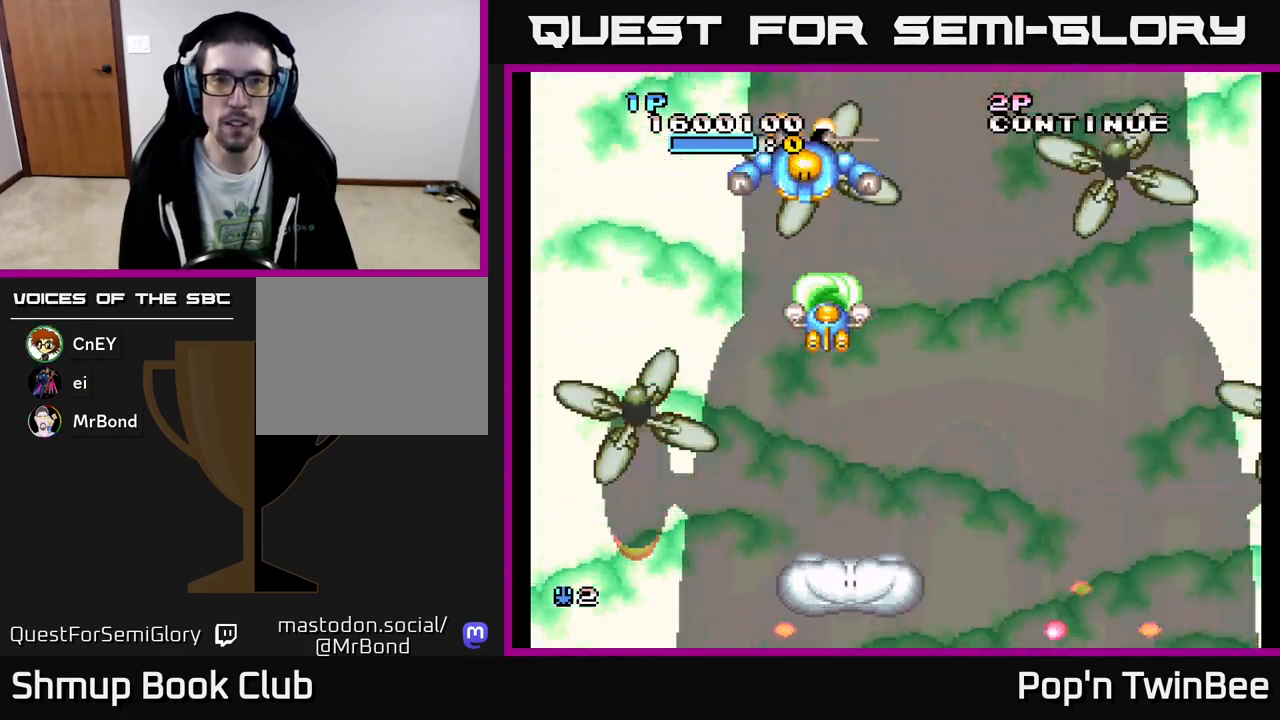
{"buttons": ["A"], "events": [[300, "DPAD_DOWN", "down"], [417, "DPAD_DOWN", "up"]]}
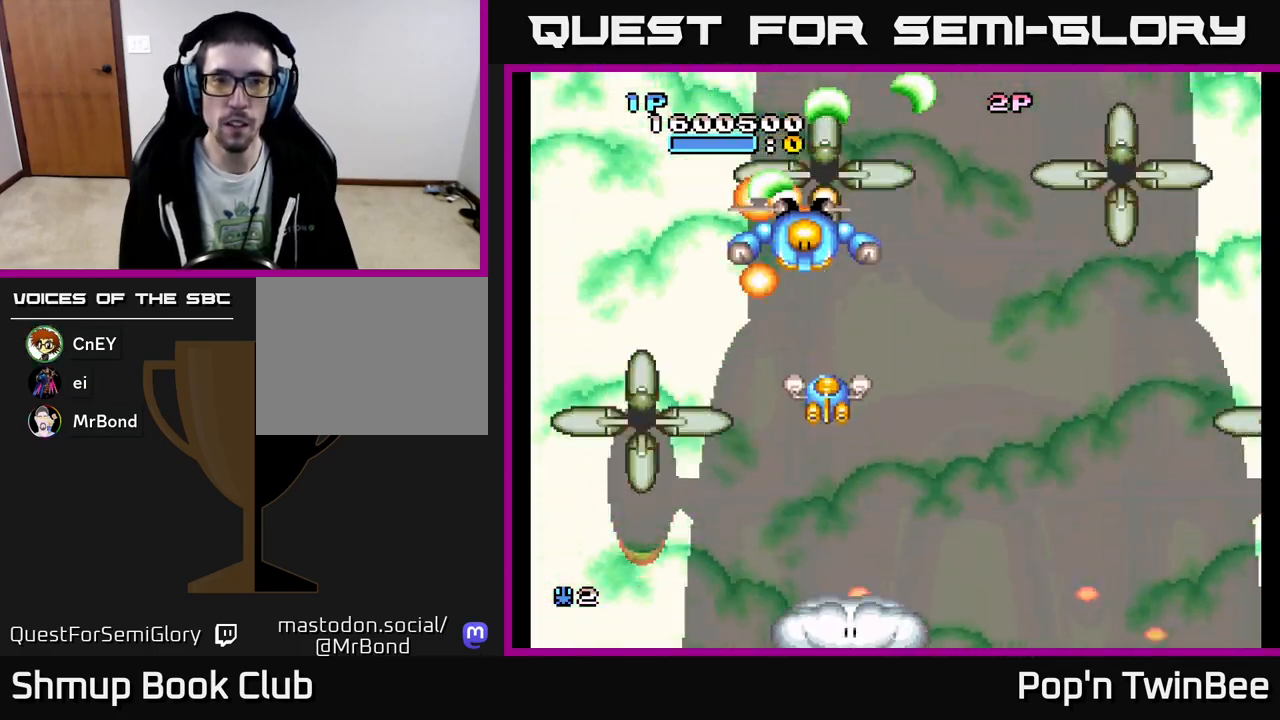
{"buttons": ["DPAD_RIGHT"], "events": [[133, "DPAD_LEFT", "down"], [183, "A", "up"], [183, "DPAD_LEFT", "up"], [350, "DPAD_RIGHT", "down"]]}
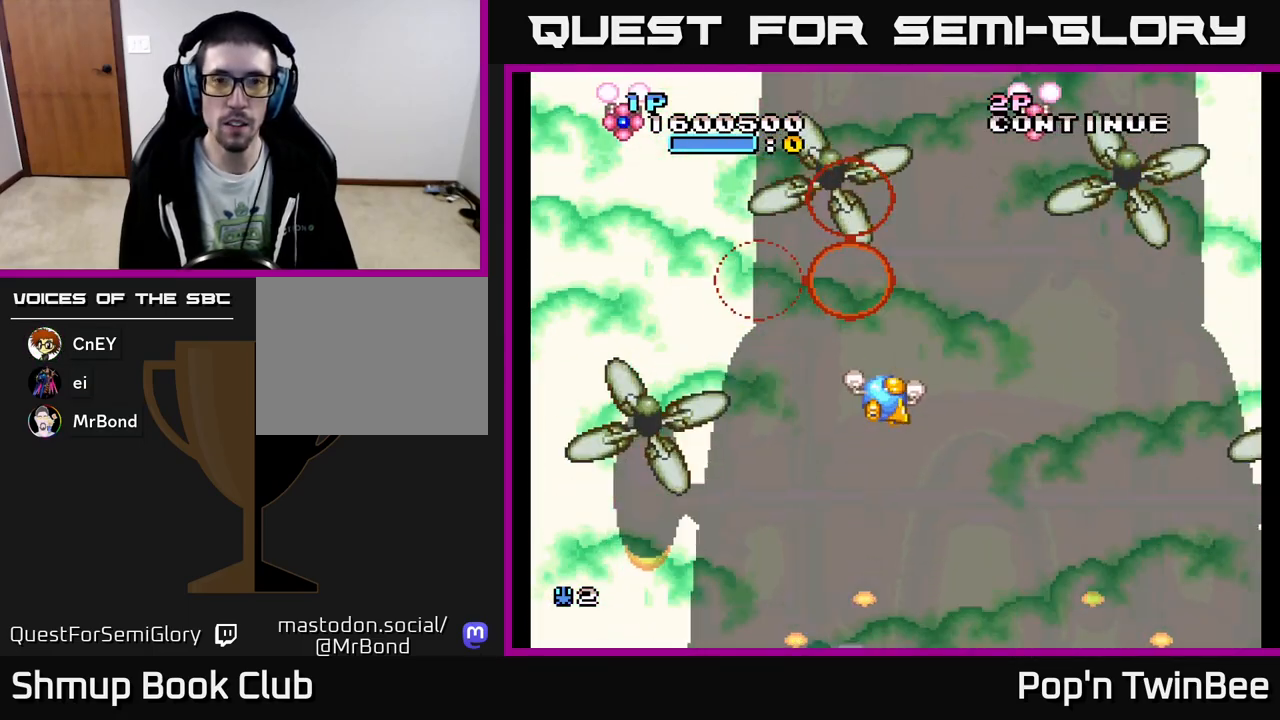
{"buttons": ["A", "DPAD_RIGHT"], "events": [[67, "DPAD_RIGHT", "up"], [100, "DPAD_UP", "down"], [133, "DPAD_LEFT", "down"], [167, "DPAD_UP", "up"], [250, "A", "down"], [250, "DPAD_LEFT", "up"], [267, "DPAD_RIGHT", "down"]]}
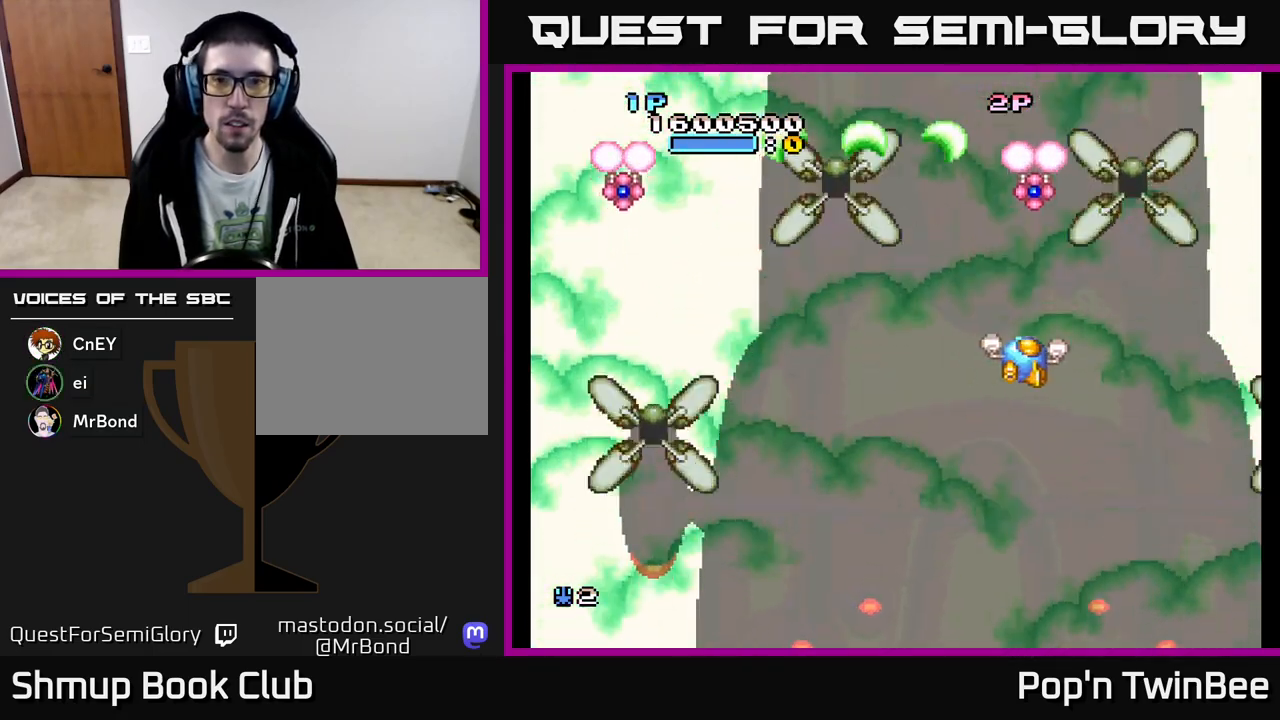
{"buttons": ["DPAD_LEFT"], "events": [[50, "DPAD_RIGHT", "up"], [250, "DPAD_LEFT", "down"], [400, "A", "up"]]}
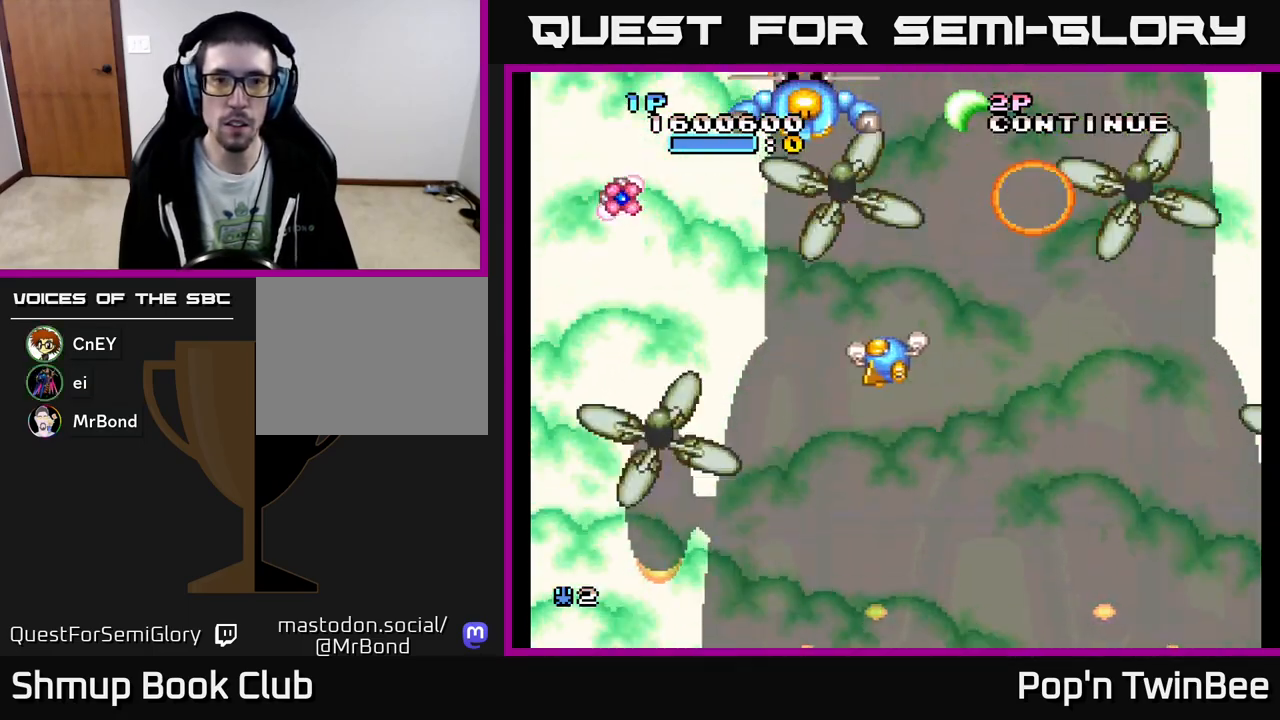
{"buttons": ["A", "DPAD_RIGHT"], "events": [[300, "A", "down"], [433, "DPAD_LEFT", "up"], [450, "DPAD_RIGHT", "down"]]}
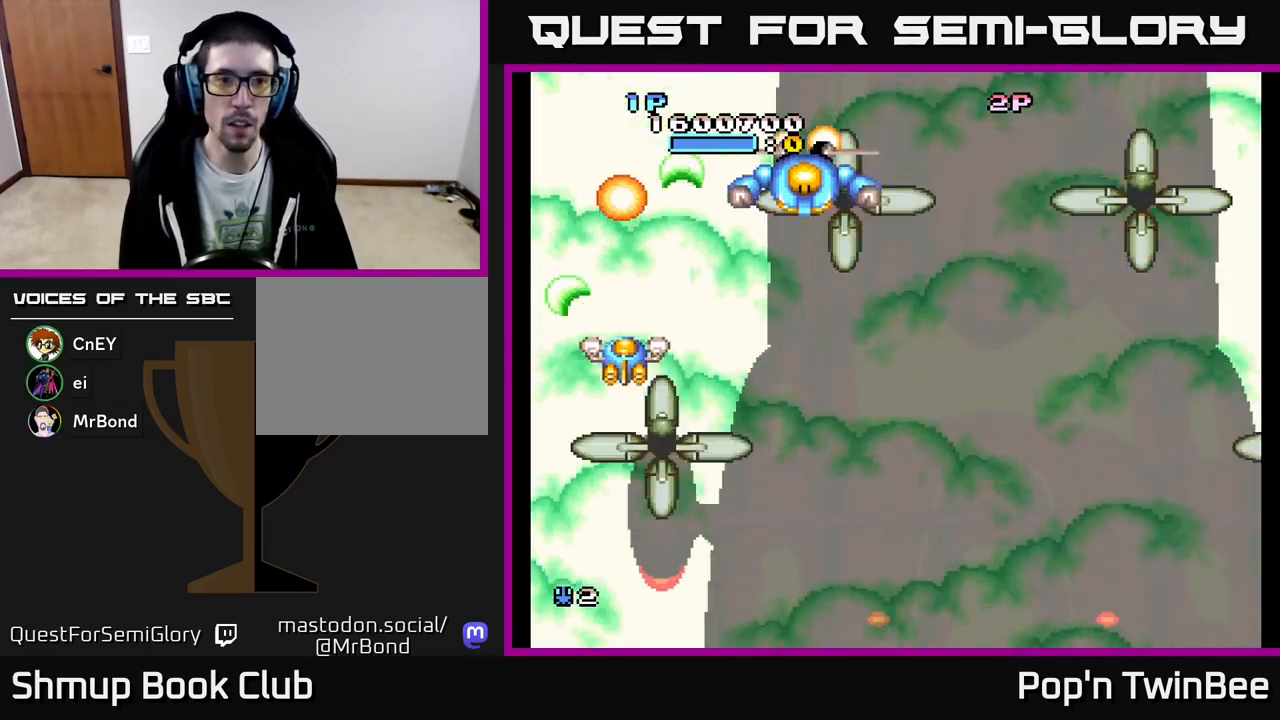
{"buttons": ["A"], "events": [[267, "DPAD_DOWN", "down"], [267, "DPAD_RIGHT", "up"], [300, "DPAD_DOWN", "up"]]}
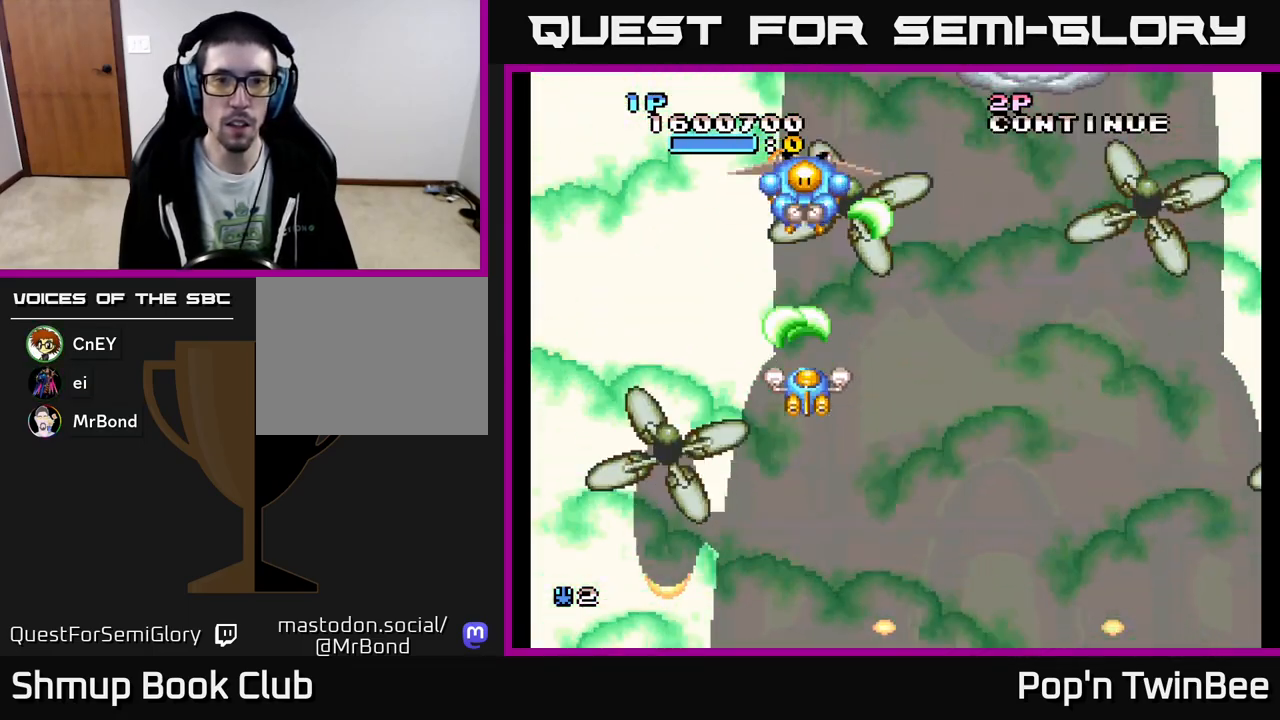
{"buttons": ["A", "DPAD_RIGHT"], "events": [[400, "DPAD_RIGHT", "down"]]}
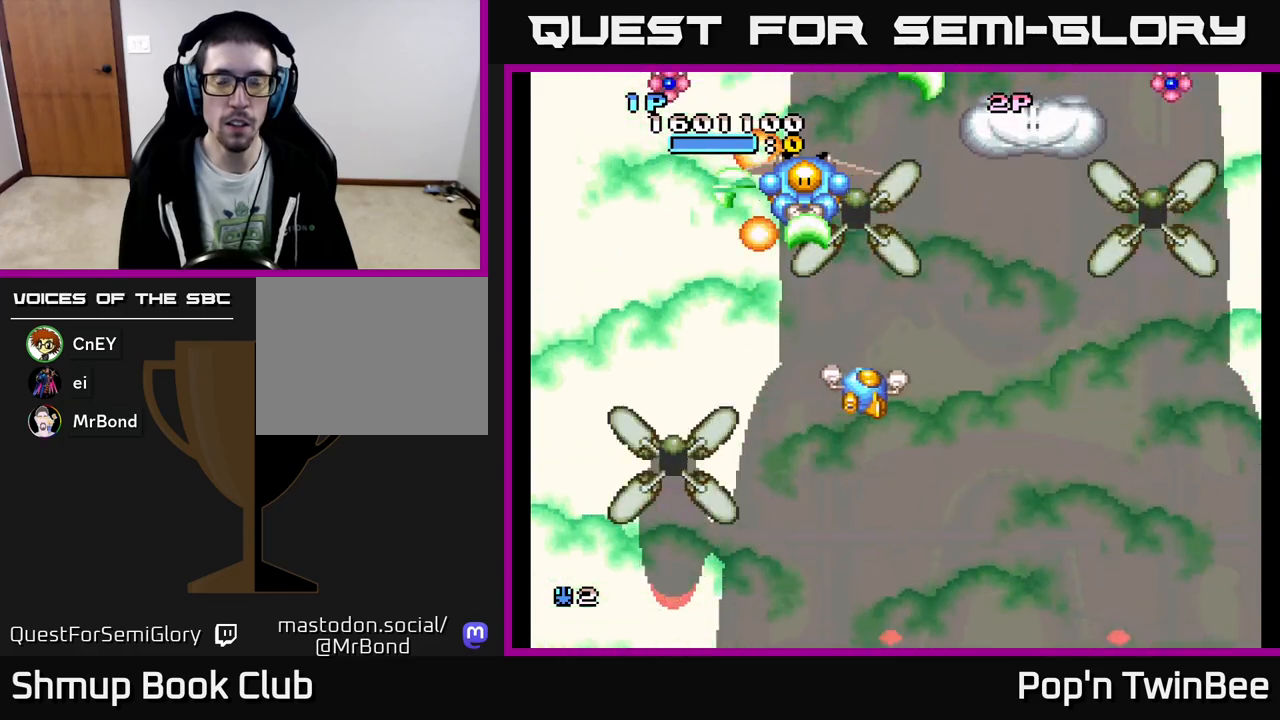
{"buttons": ["DPAD_RIGHT"], "events": [[100, "DPAD_UP", "down"], [117, "A", "up"], [150, "DPAD_RIGHT", "up"], [217, "DPAD_UP", "up"], [250, "DPAD_DOWN", "down"], [250, "DPAD_RIGHT", "down"], [317, "DPAD_RIGHT", "up"], [350, "DPAD_RIGHT", "down"], [400, "DPAD_DOWN", "up"]]}
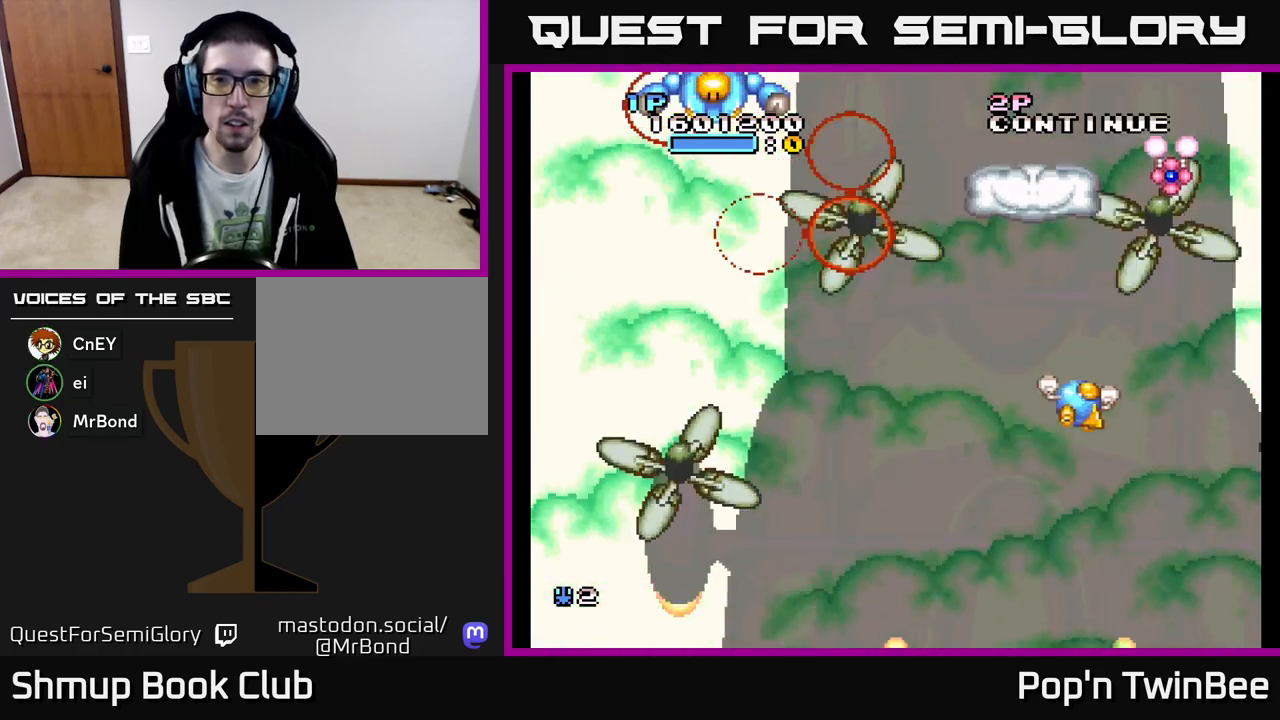
{"buttons": ["A", "DPAD_LEFT"], "events": [[17, "DPAD_RIGHT", "up"], [50, "DPAD_RIGHT", "down"], [167, "A", "down"], [183, "DPAD_RIGHT", "up"], [233, "DPAD_LEFT", "down"]]}
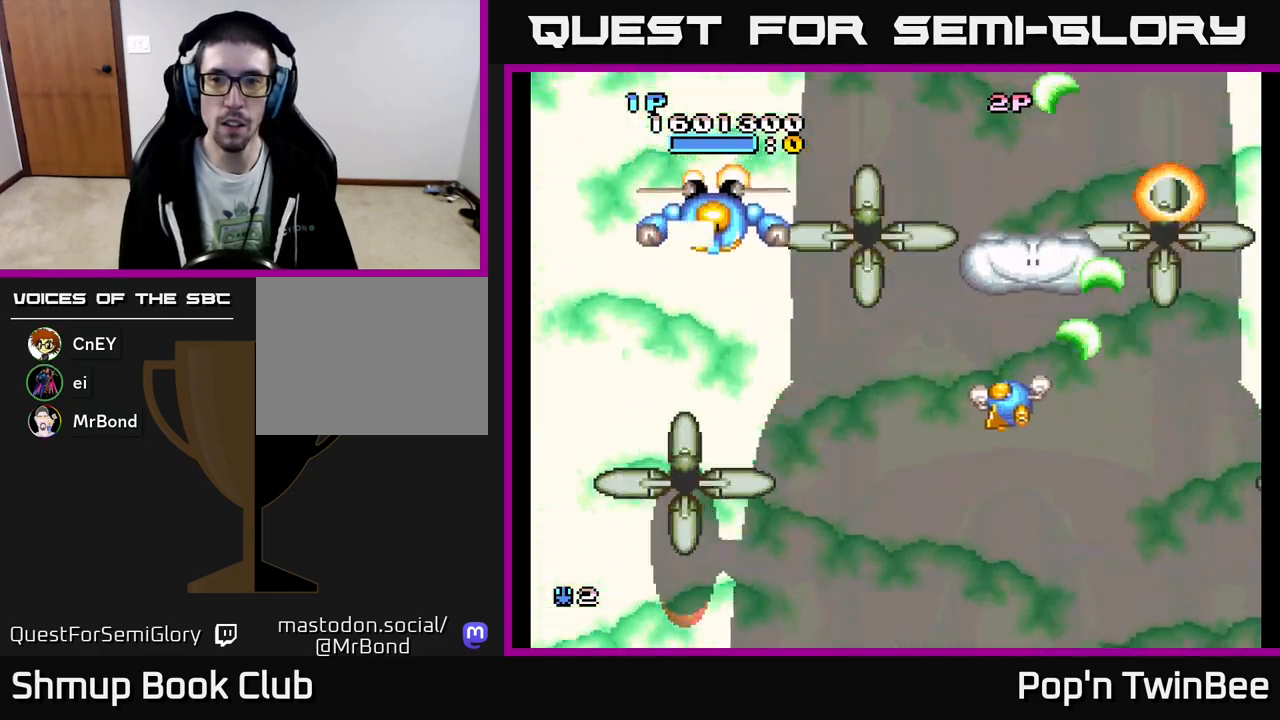
{"buttons": ["A", "DPAD_DOWN", "DPAD_LEFT"], "events": [[33, "DPAD_LEFT", "up"], [50, "DPAD_RIGHT", "down"], [67, "DPAD_UP", "down"], [133, "DPAD_RIGHT", "up"], [167, "DPAD_LEFT", "down"], [167, "DPAD_UP", "up"], [467, "DPAD_DOWN", "down"]]}
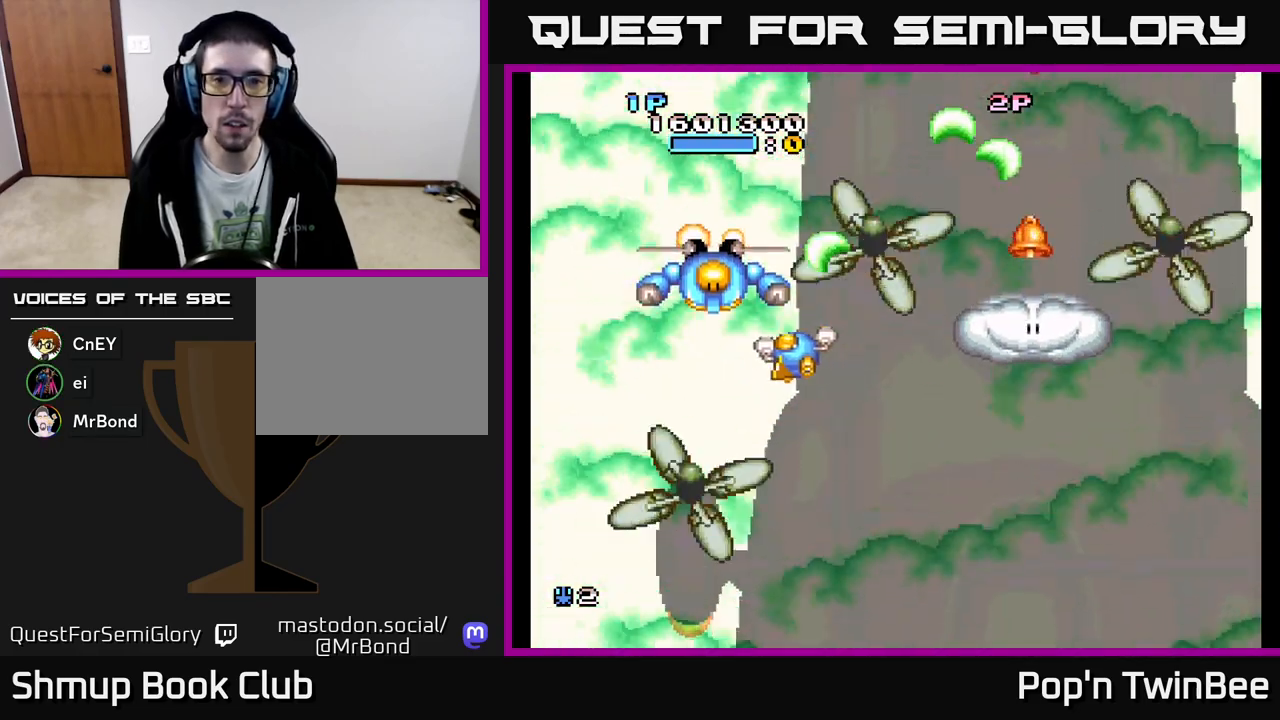
{"buttons": ["A", "DPAD_RIGHT"], "events": [[100, "DPAD_DOWN", "up"], [150, "DPAD_LEFT", "up"], [500, "DPAD_RIGHT", "down"]]}
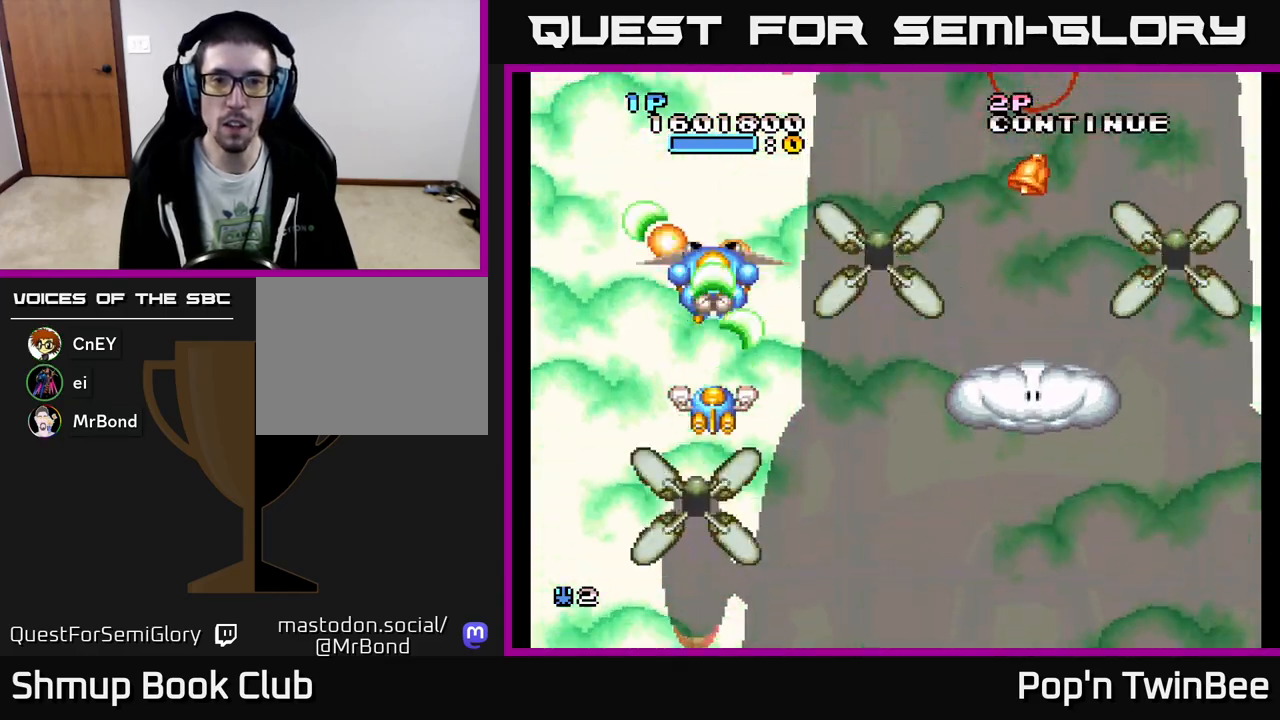
{"buttons": ["DPAD_UP", "DPAD_RIGHT"], "events": [[17, "DPAD_DOWN", "down"], [100, "DPAD_DOWN", "up"], [150, "A", "up"], [283, "DPAD_UP", "down"]]}
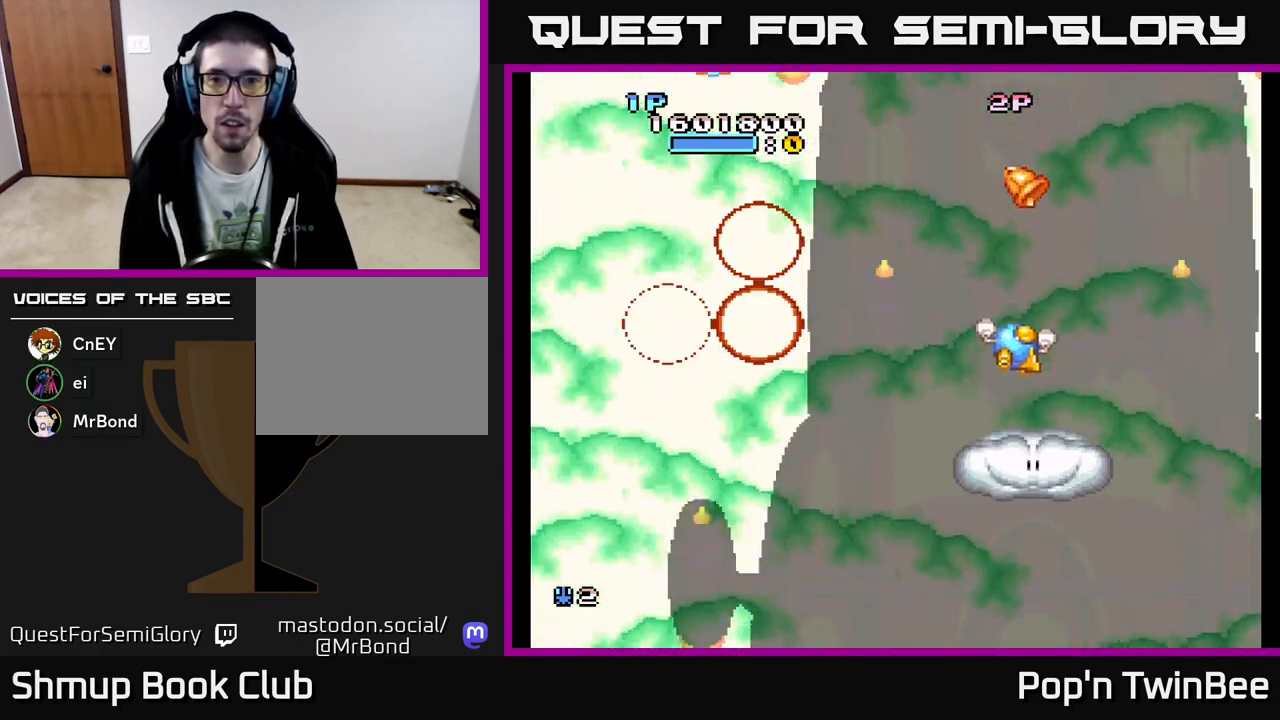
{"buttons": ["DPAD_DOWN", "DPAD_LEFT"], "events": [[83, "DPAD_RIGHT", "up"], [217, "DPAD_LEFT", "down"], [250, "DPAD_UP", "up"], [300, "DPAD_DOWN", "down"], [317, "DPAD_LEFT", "up"], [400, "DPAD_RIGHT", "down"], [433, "DPAD_RIGHT", "up"], [483, "DPAD_LEFT", "down"]]}
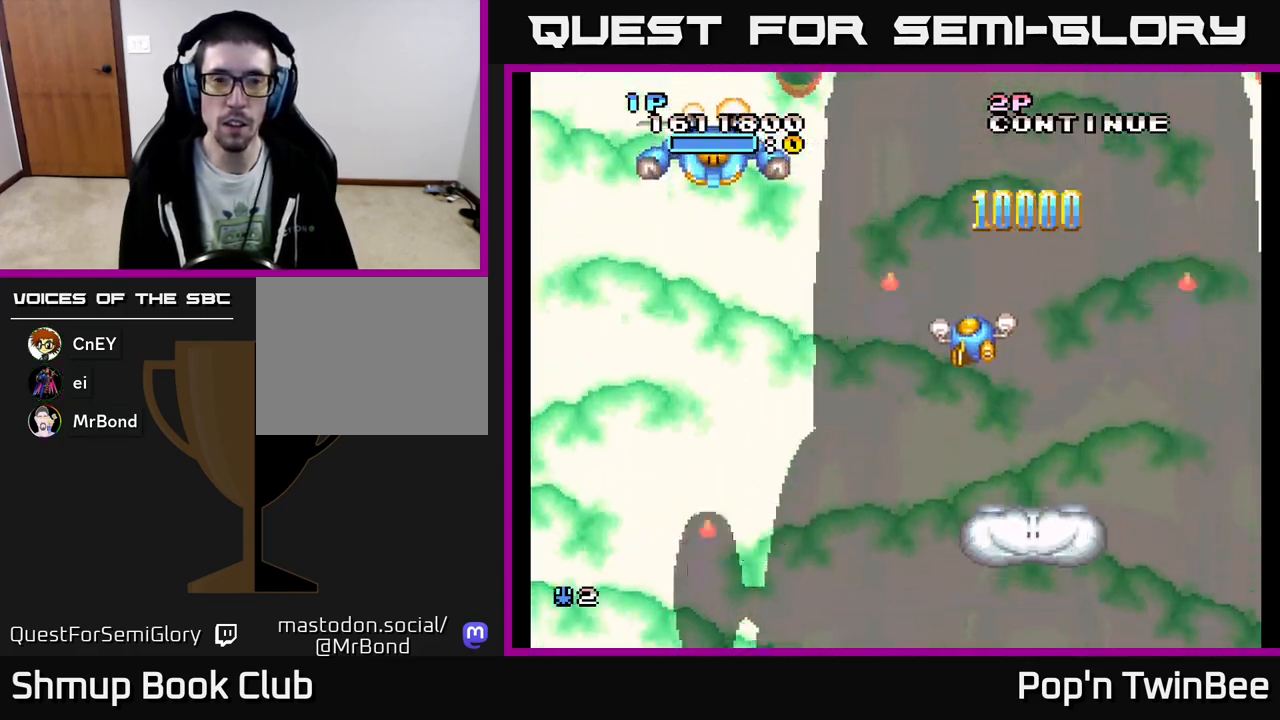
{"buttons": ["A"], "events": [[133, "DPAD_DOWN", "up"], [350, "DPAD_UP", "down"], [417, "DPAD_LEFT", "up"], [450, "A", "down"], [500, "DPAD_UP", "up"]]}
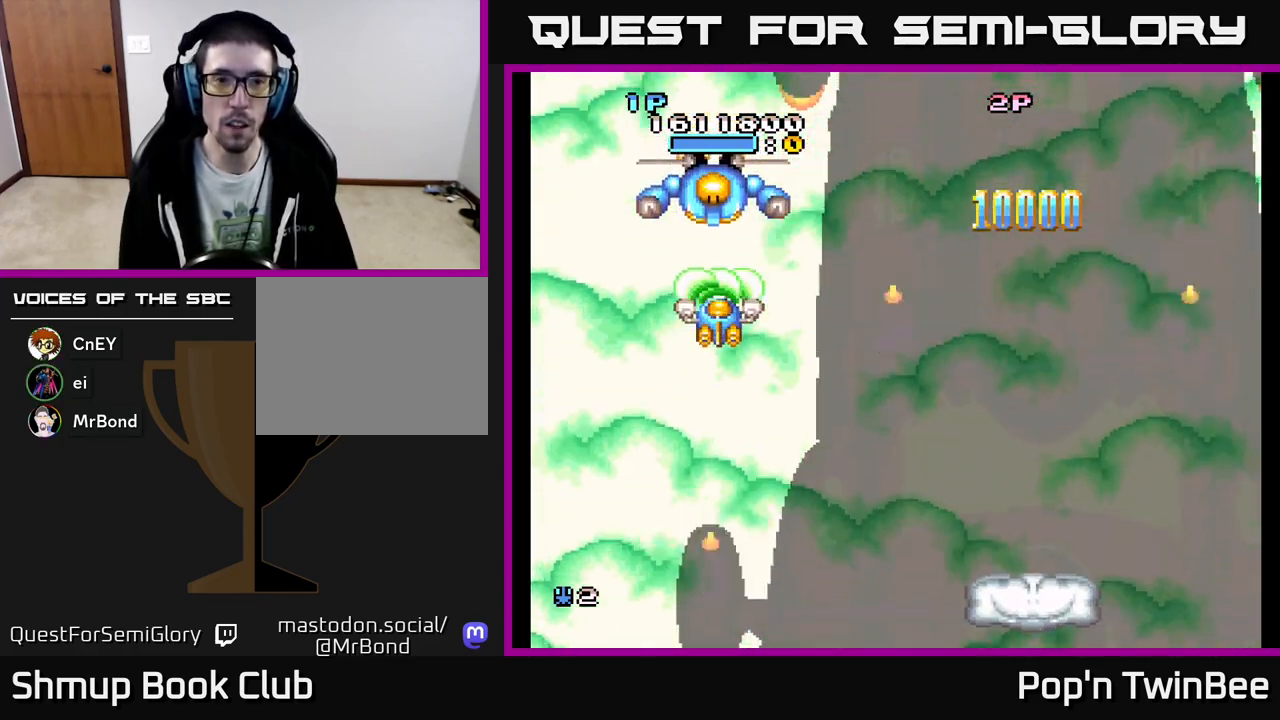
{"buttons": ["DPAD_DOWN", "DPAD_RIGHT"], "events": [[383, "DPAD_DOWN", "down"], [400, "A", "up"], [483, "DPAD_RIGHT", "down"]]}
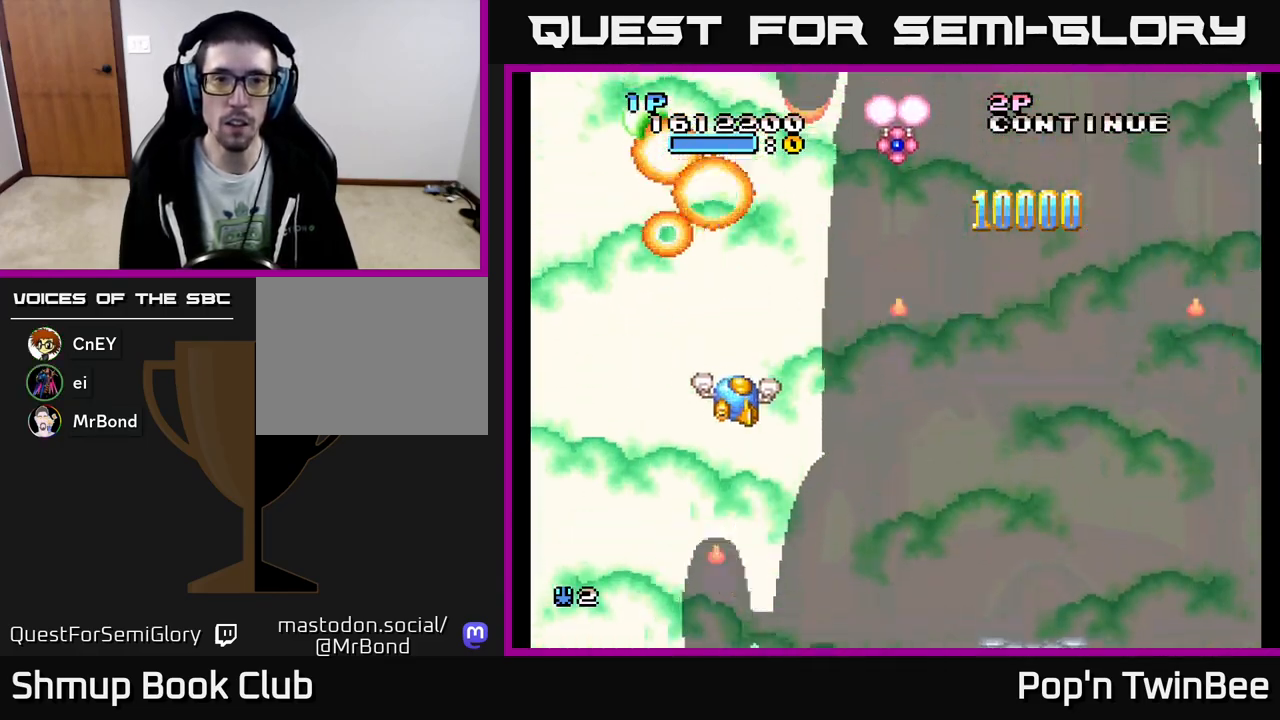
{"buttons": ["DPAD_DOWN"], "events": [[17, "DPAD_DOWN", "up"], [267, "A", "down"], [267, "DPAD_RIGHT", "up"], [383, "A", "up"], [433, "DPAD_DOWN", "down"]]}
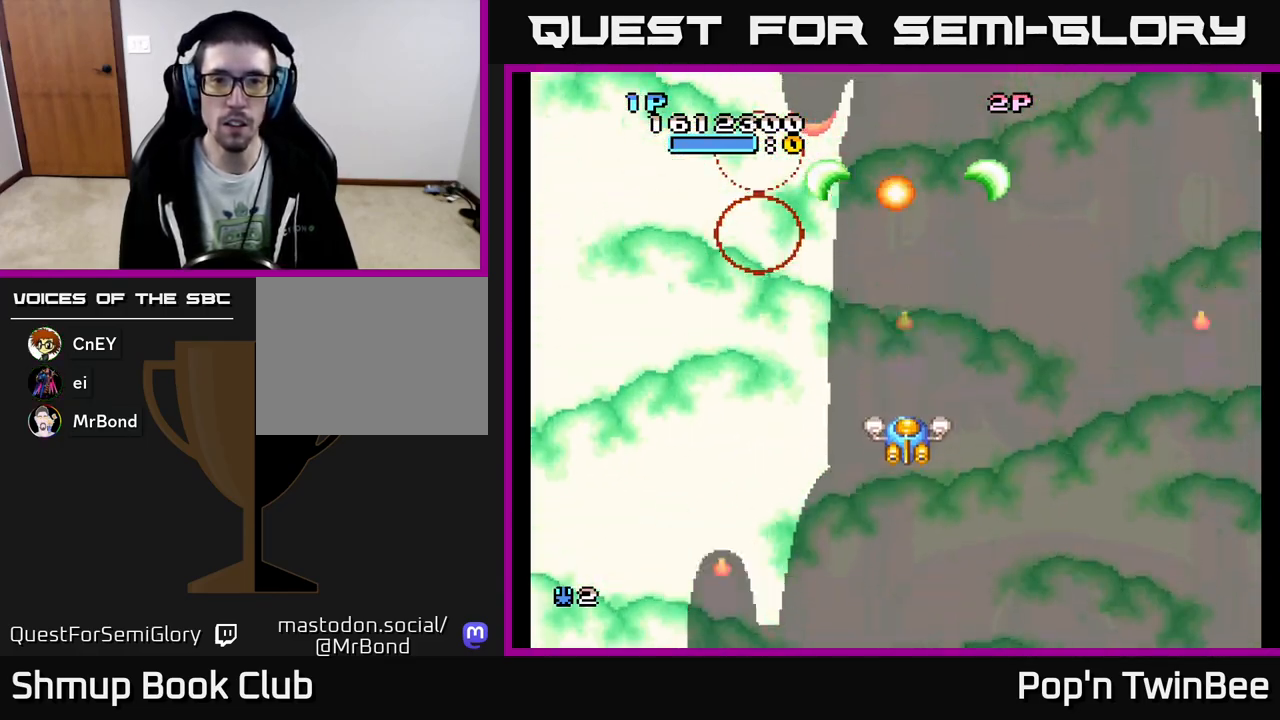
{"buttons": ["DPAD_RIGHT"], "events": [[33, "DPAD_DOWN", "up"], [467, "DPAD_RIGHT", "down"]]}
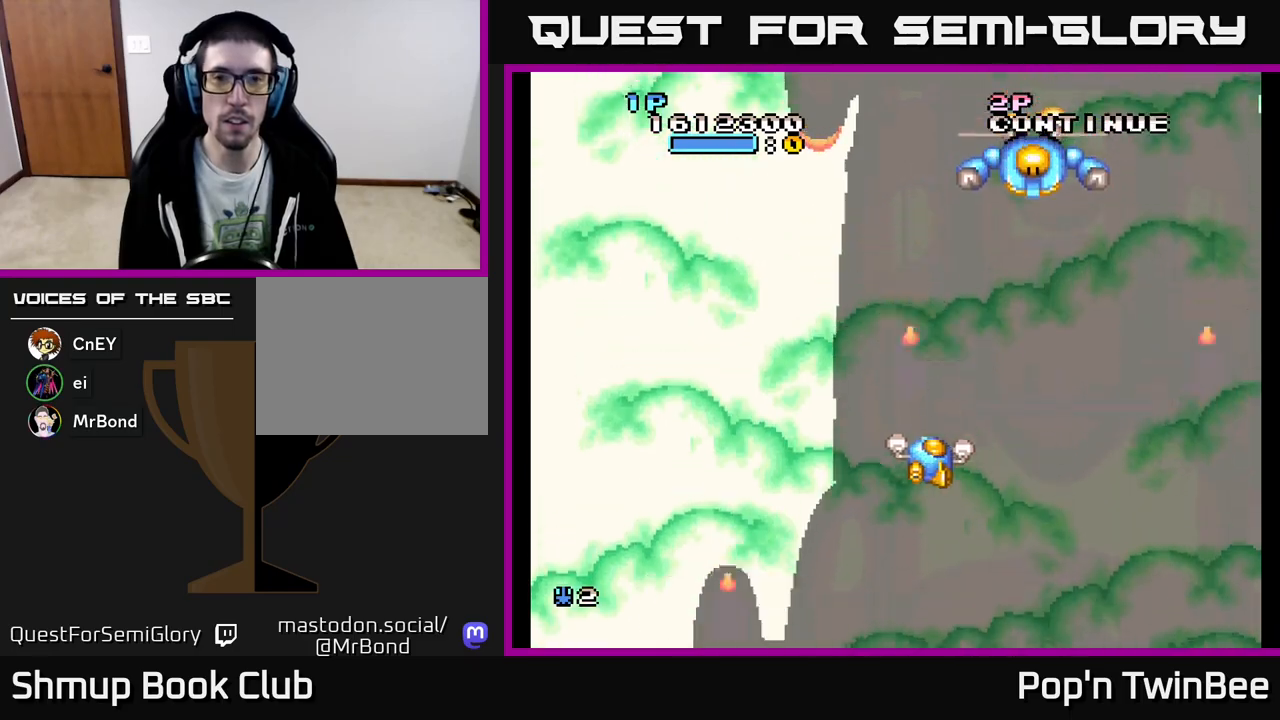
{"buttons": ["A"], "events": [[83, "DPAD_UP", "down"], [133, "DPAD_RIGHT", "up"], [200, "A", "down"], [233, "DPAD_UP", "up"]]}
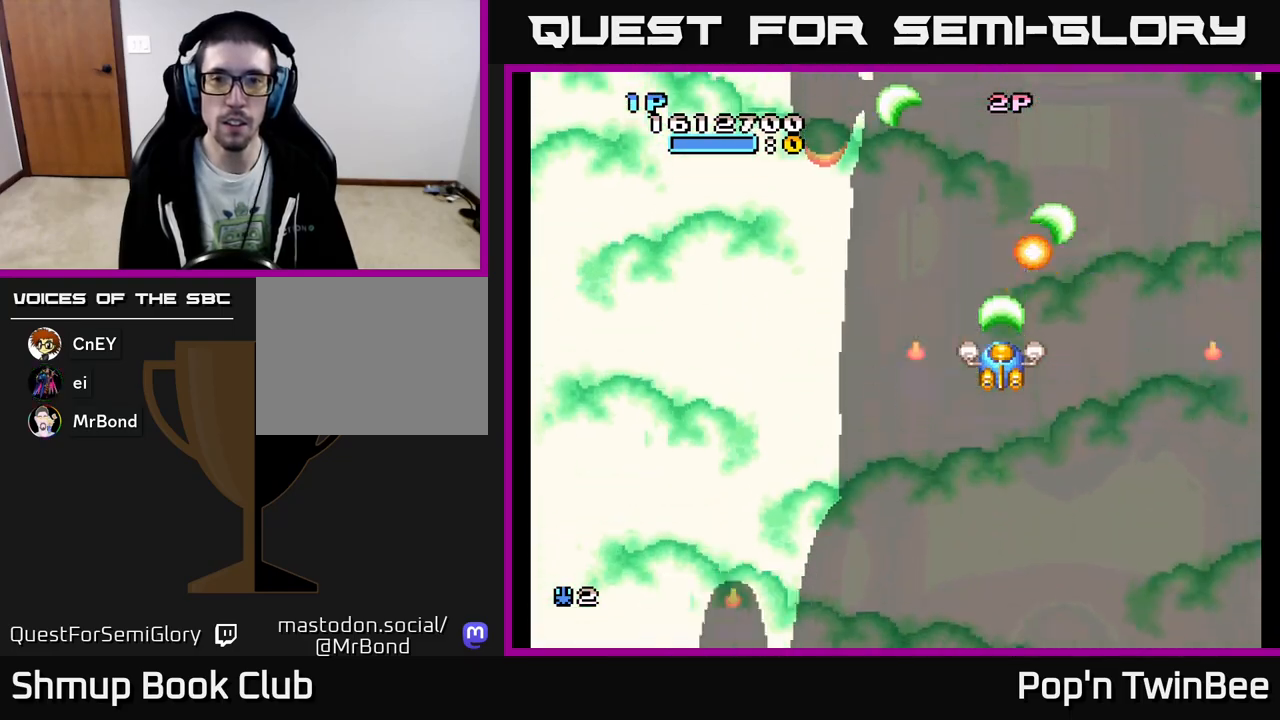
{"buttons": ["DPAD_LEFT"], "events": [[83, "DPAD_DOWN", "down"], [183, "DPAD_RIGHT", "down"], [217, "DPAD_DOWN", "up"], [217, "DPAD_RIGHT", "up"], [267, "A", "up"], [300, "DPAD_LEFT", "down"]]}
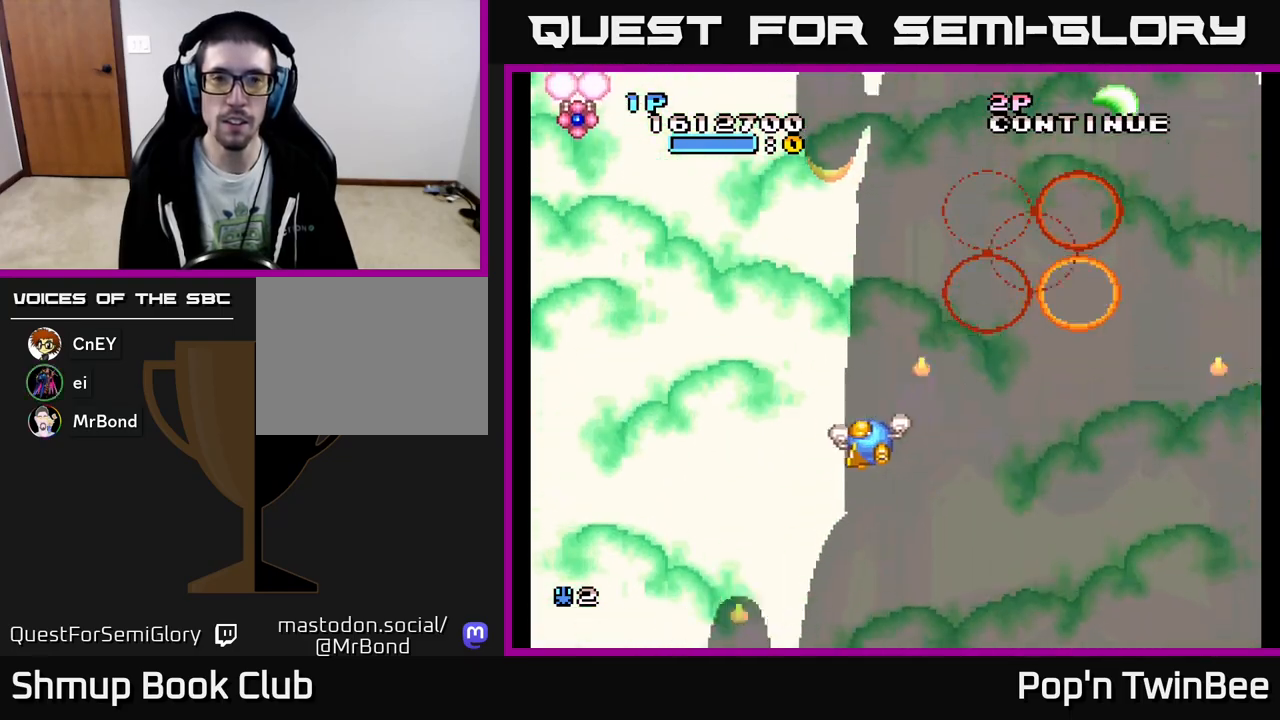
{"buttons": ["A", "DPAD_LEFT"], "events": [[17, "DPAD_UP", "down"], [267, "DPAD_UP", "up"], [467, "A", "down"]]}
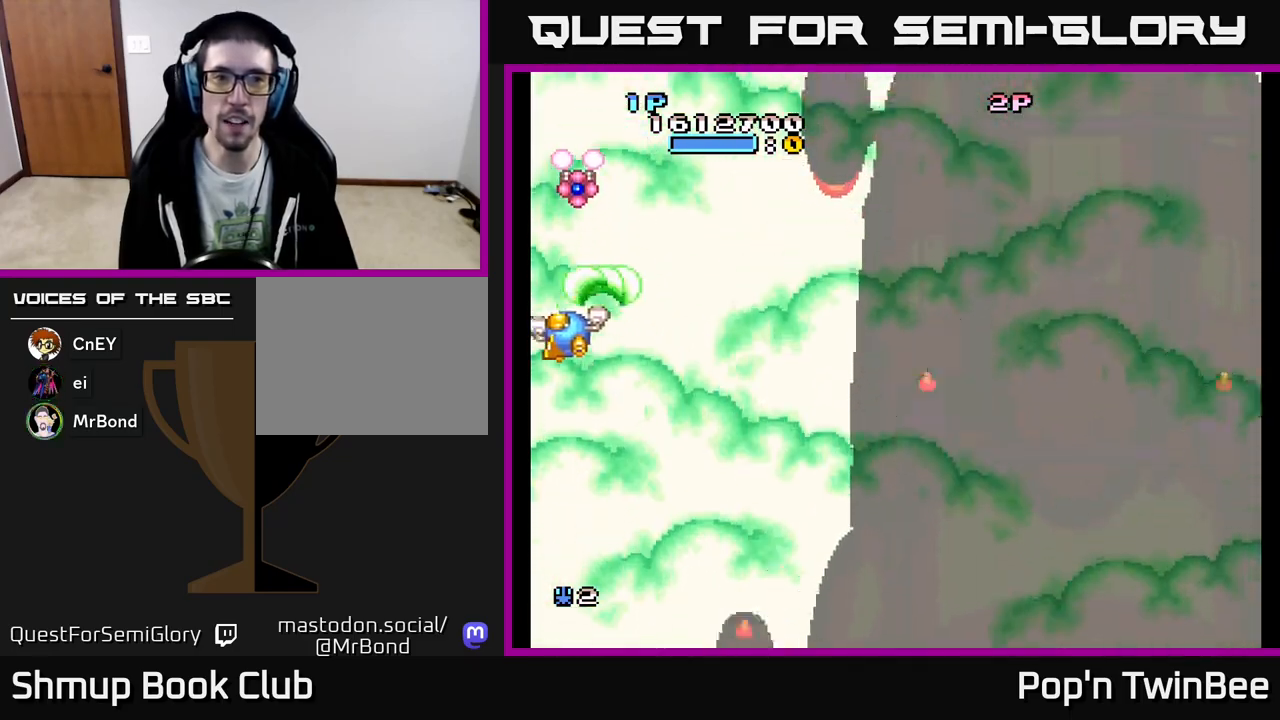
{"buttons": ["DPAD_UP", "DPAD_RIGHT"], "events": [[33, "DPAD_LEFT", "up"], [83, "DPAD_RIGHT", "down"], [167, "A", "up"], [483, "DPAD_UP", "down"]]}